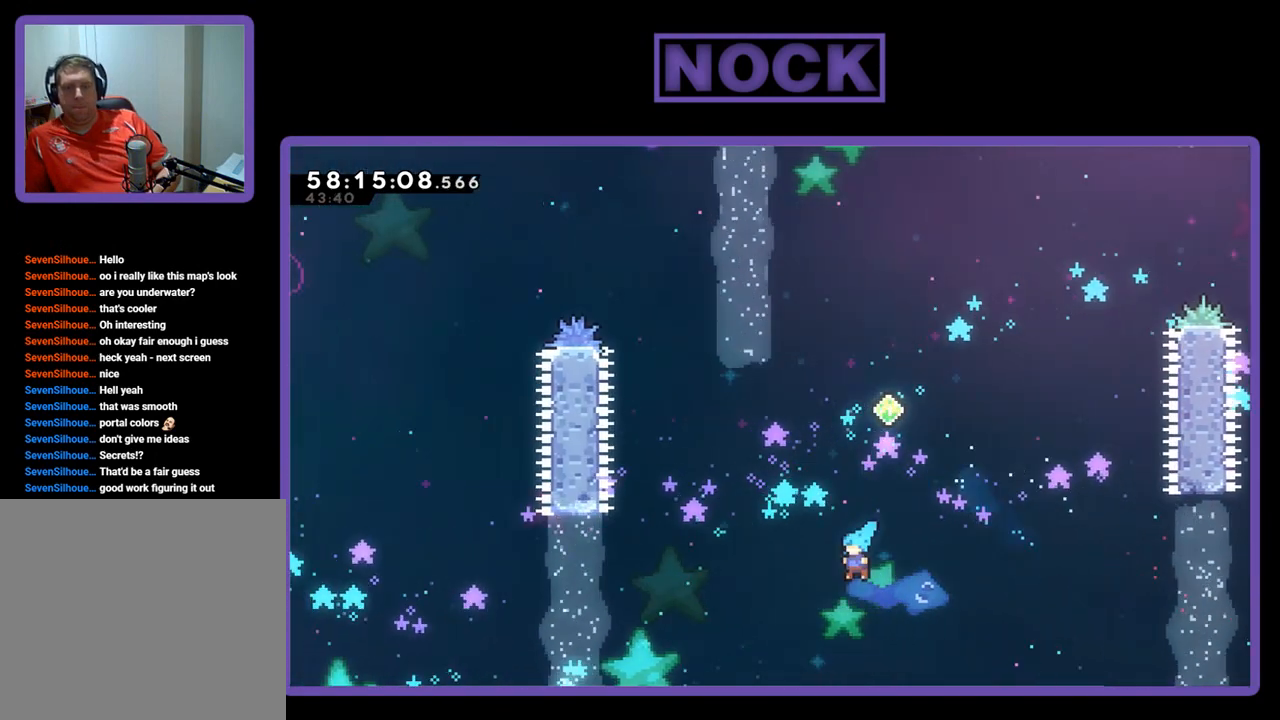
Gameplay with a controller (PlayStation layout); each line is a JSON object with the inputs held at the frame after it. "events" lists button and stick changes between this image and that frame as [ms after this image, input, new state], when the widget could be followed in between. Not read: left_stick.
{"buttons": ["CIRCLE"], "right_stick": "center", "events": [[333, "R2", "up"], [400, "DPAD_UP", "up"], [467, "DPAD_LEFT", "up"]]}
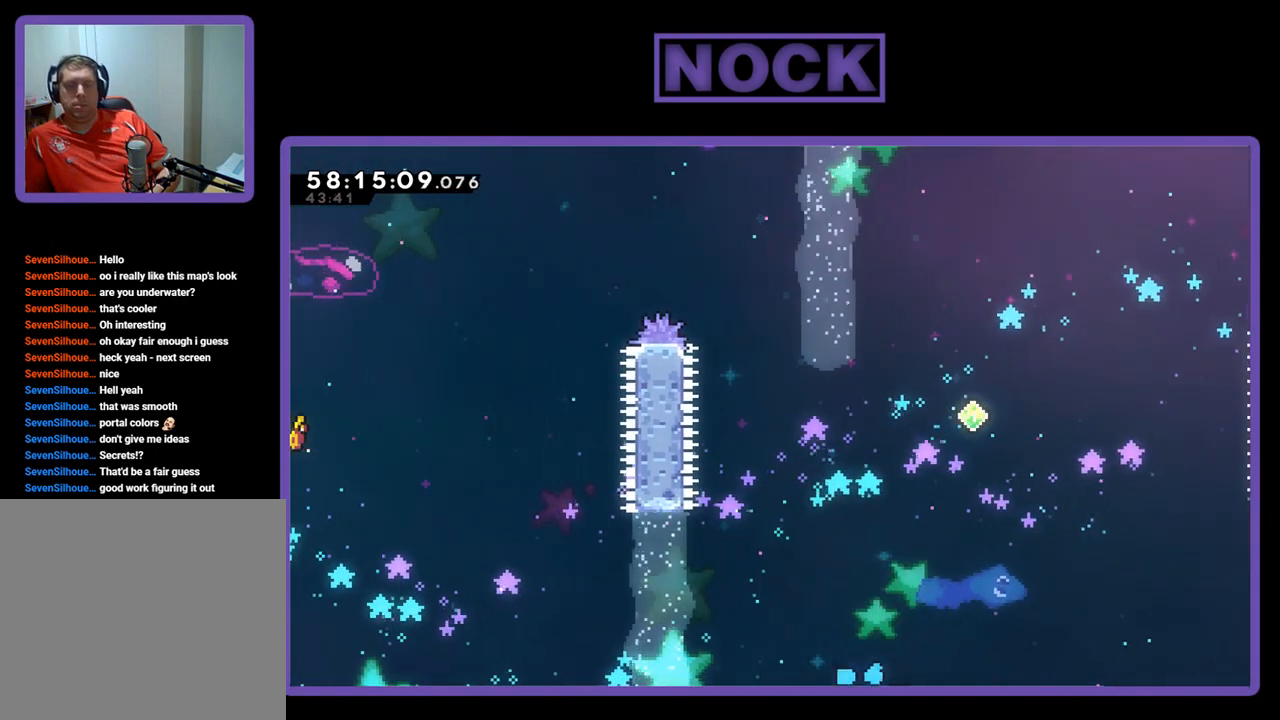
{"buttons": [], "right_stick": "center", "events": [[133, "CIRCLE", "up"]]}
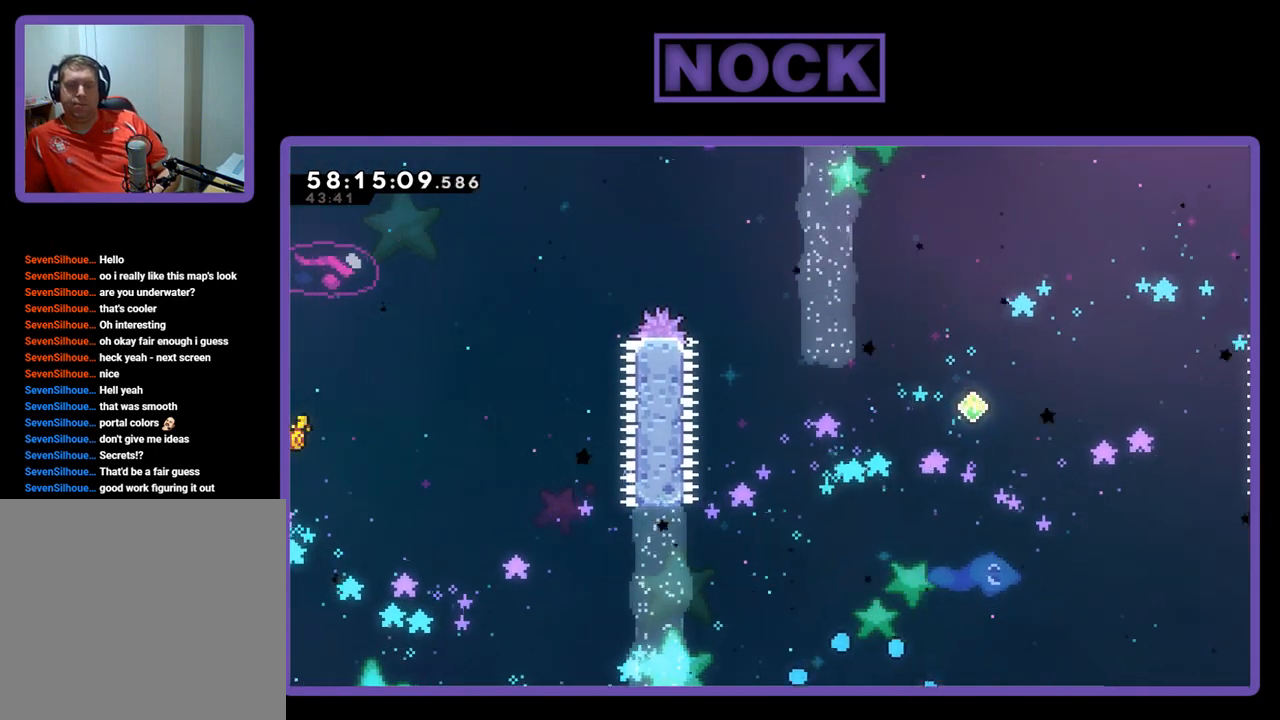
{"buttons": [], "right_stick": "center", "events": []}
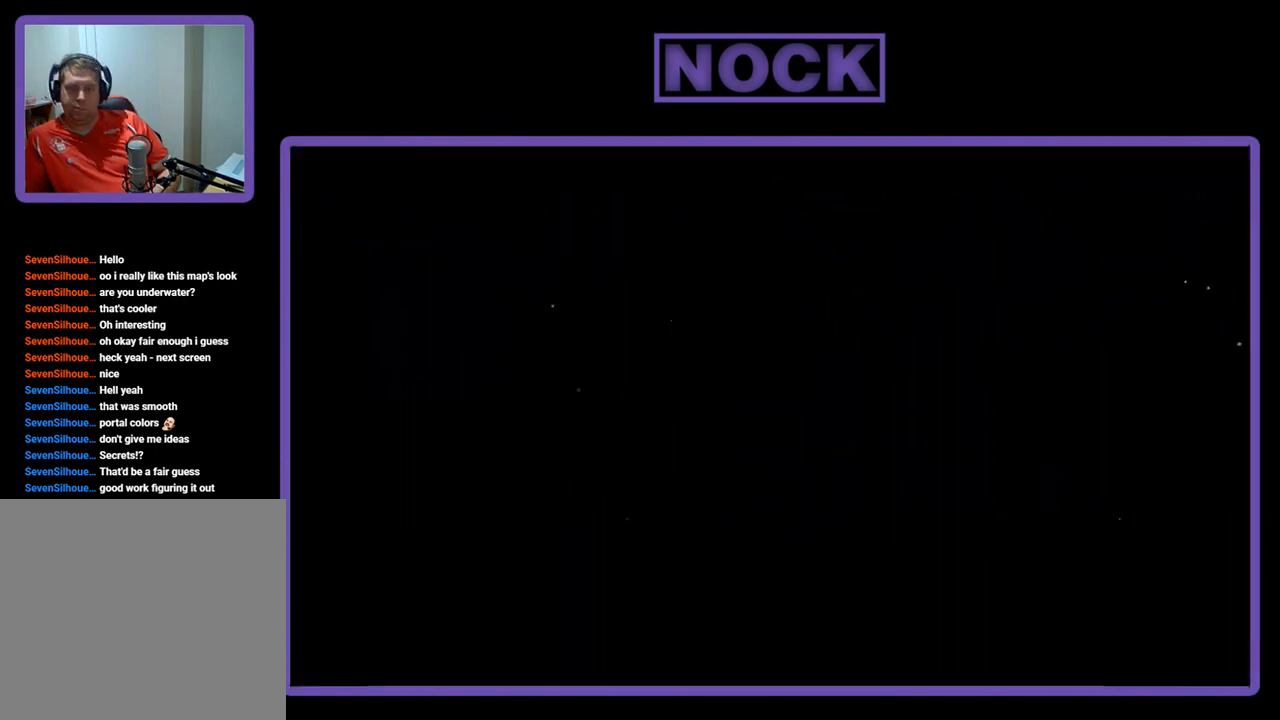
{"buttons": ["R2"], "right_stick": "center", "events": [[233, "R2", "down"]]}
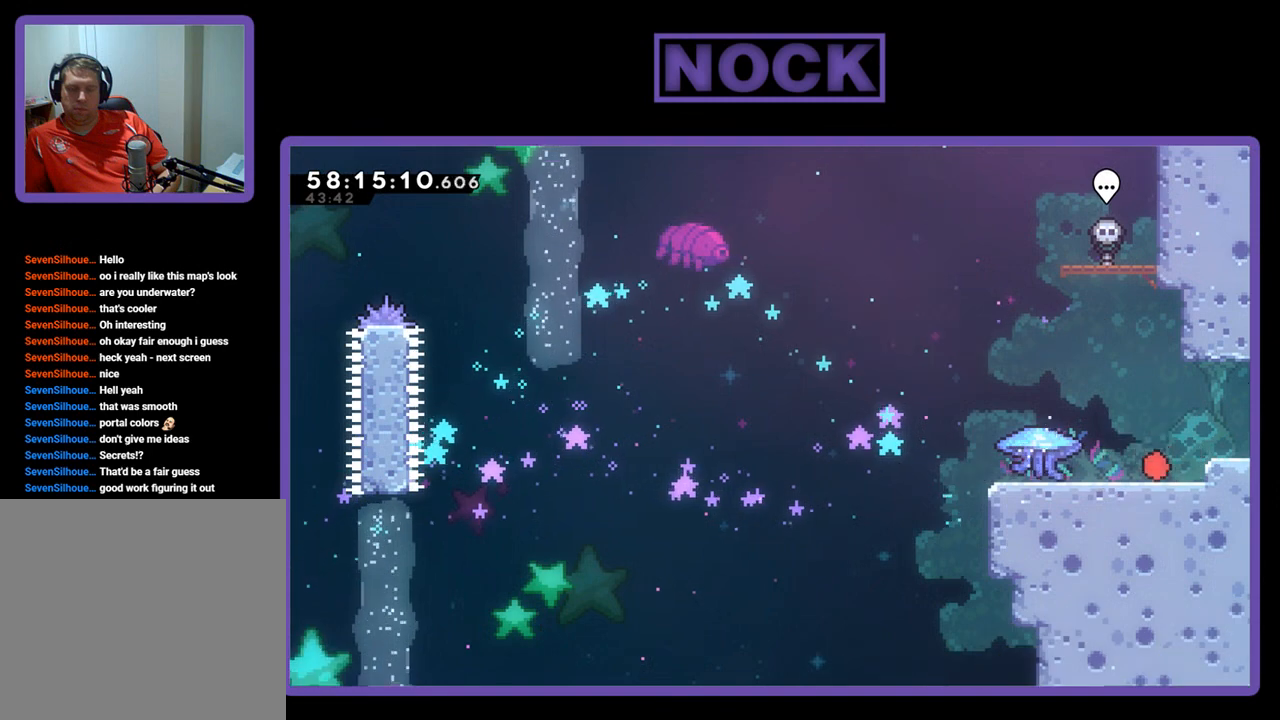
{"buttons": ["R2", "DPAD_LEFT"], "right_stick": "center", "events": [[300, "DPAD_LEFT", "down"]]}
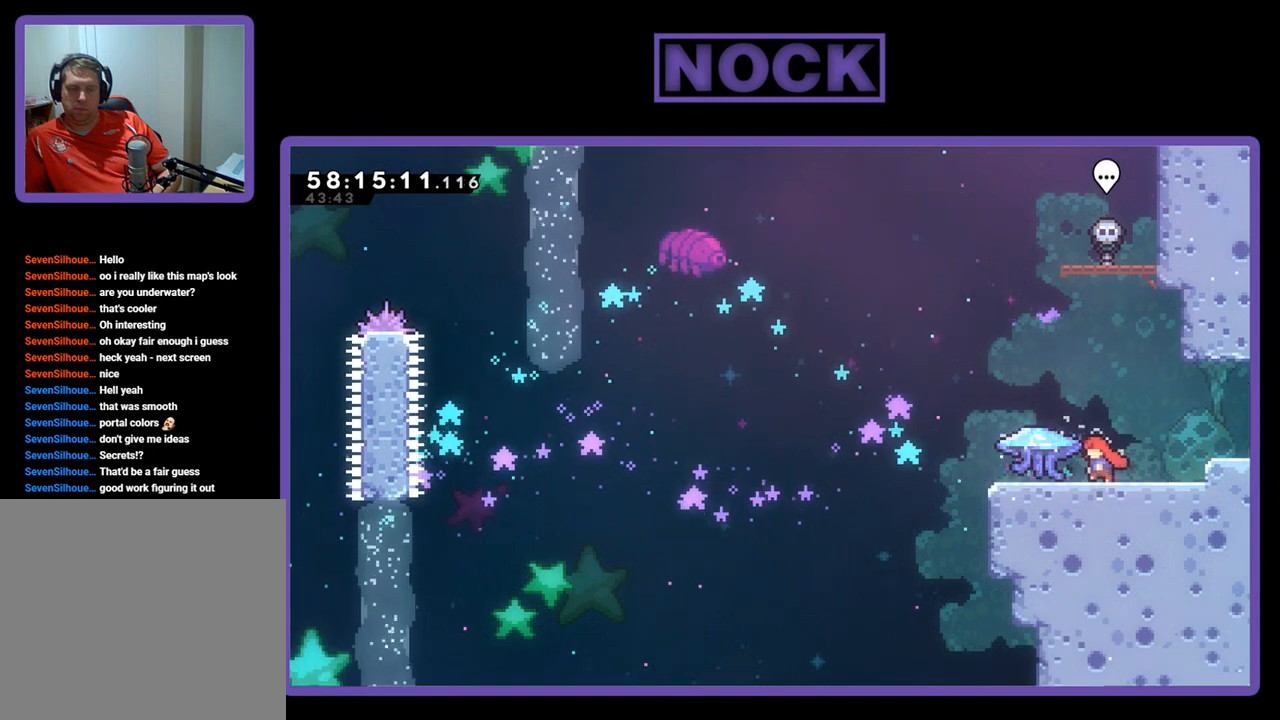
{"buttons": ["R2", "DPAD_LEFT"], "right_stick": "center", "events": []}
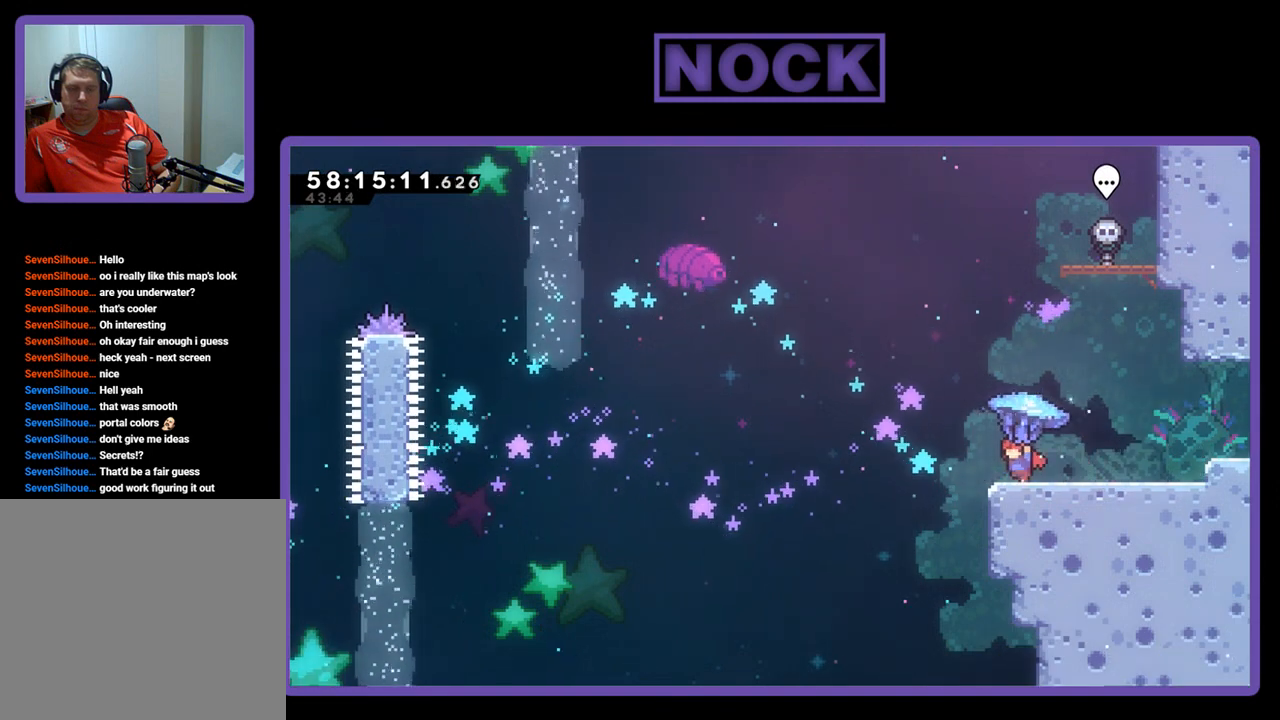
{"buttons": ["CROSS", "R2", "DPAD_LEFT"], "right_stick": "center", "events": [[167, "CROSS", "down"]]}
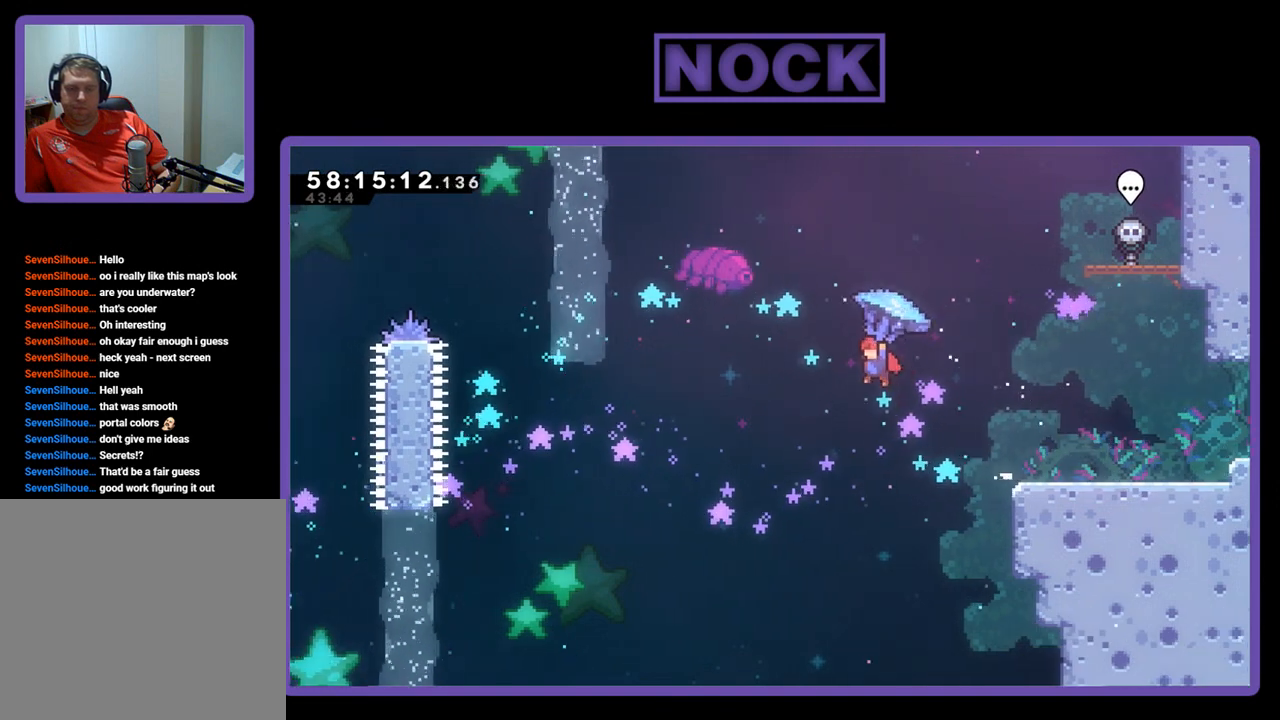
{"buttons": ["CROSS", "R2", "DPAD_LEFT"], "right_stick": "center", "events": []}
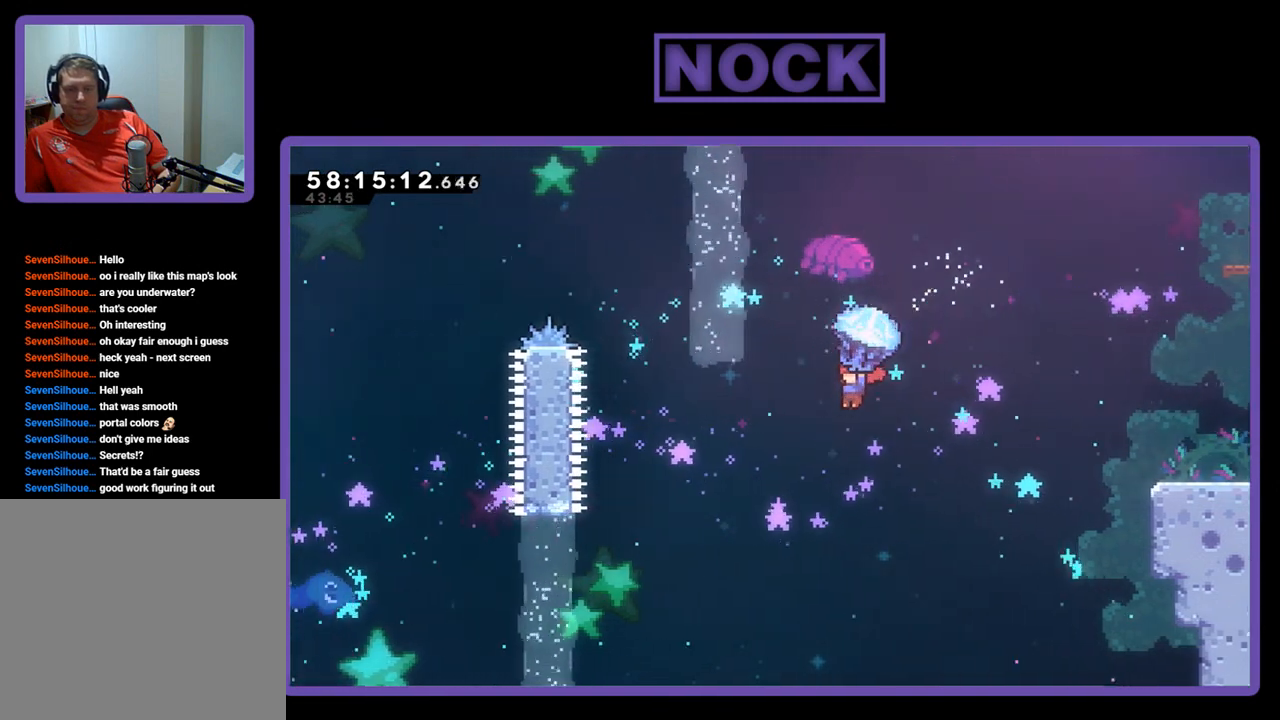
{"buttons": ["CROSS", "R2"], "right_stick": "center", "events": [[467, "DPAD_LEFT", "up"]]}
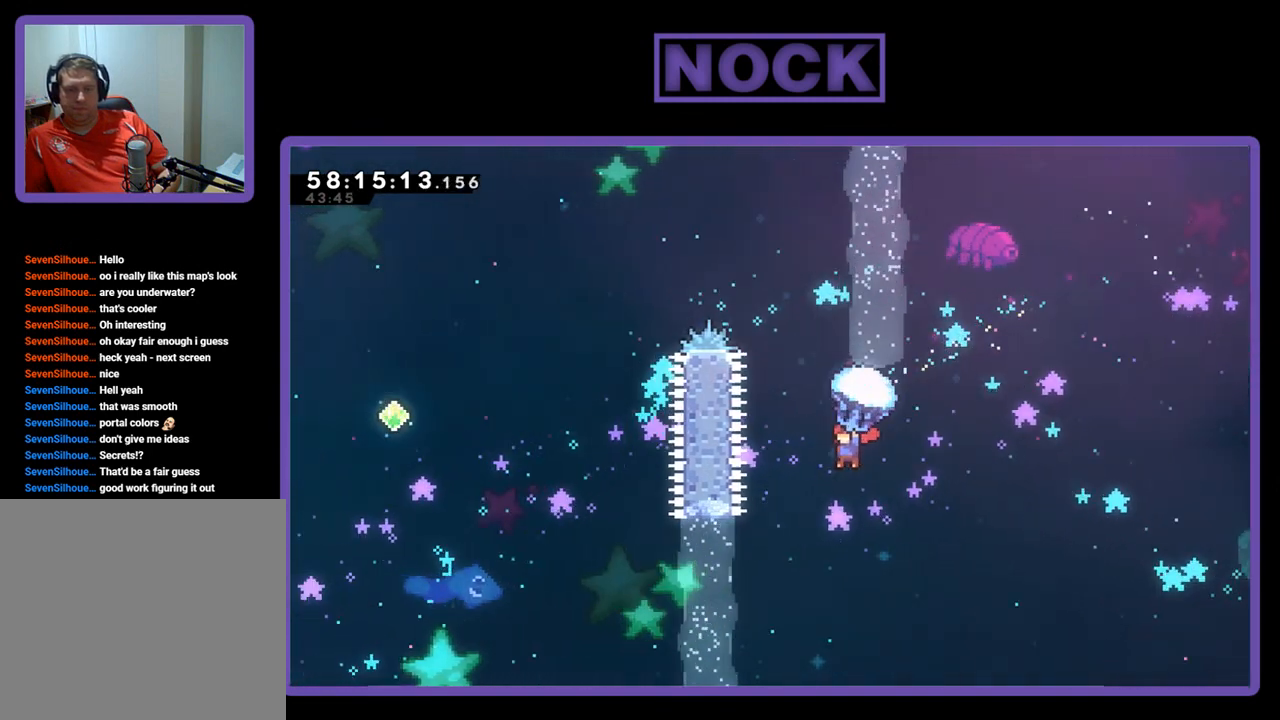
{"buttons": ["CROSS", "R2", "DPAD_RIGHT"], "right_stick": "center", "events": [[300, "DPAD_RIGHT", "down"]]}
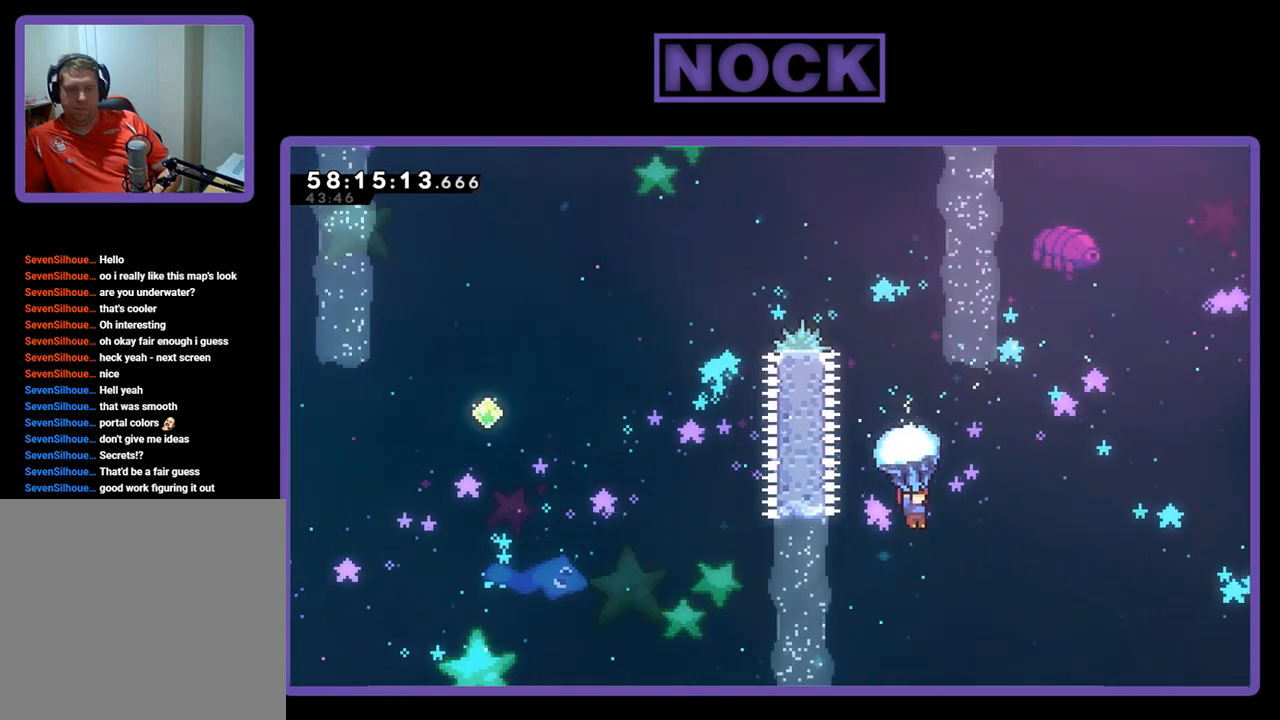
{"buttons": ["CROSS", "CIRCLE", "DPAD_UP", "DPAD_LEFT"], "right_stick": "center", "events": [[133, "DPAD_RIGHT", "up"], [133, "DPAD_UP", "down"], [233, "DPAD_LEFT", "down"], [300, "DPAD_LEFT", "up"], [500, "CIRCLE", "down"], [500, "DPAD_LEFT", "down"], [500, "R2", "up"]]}
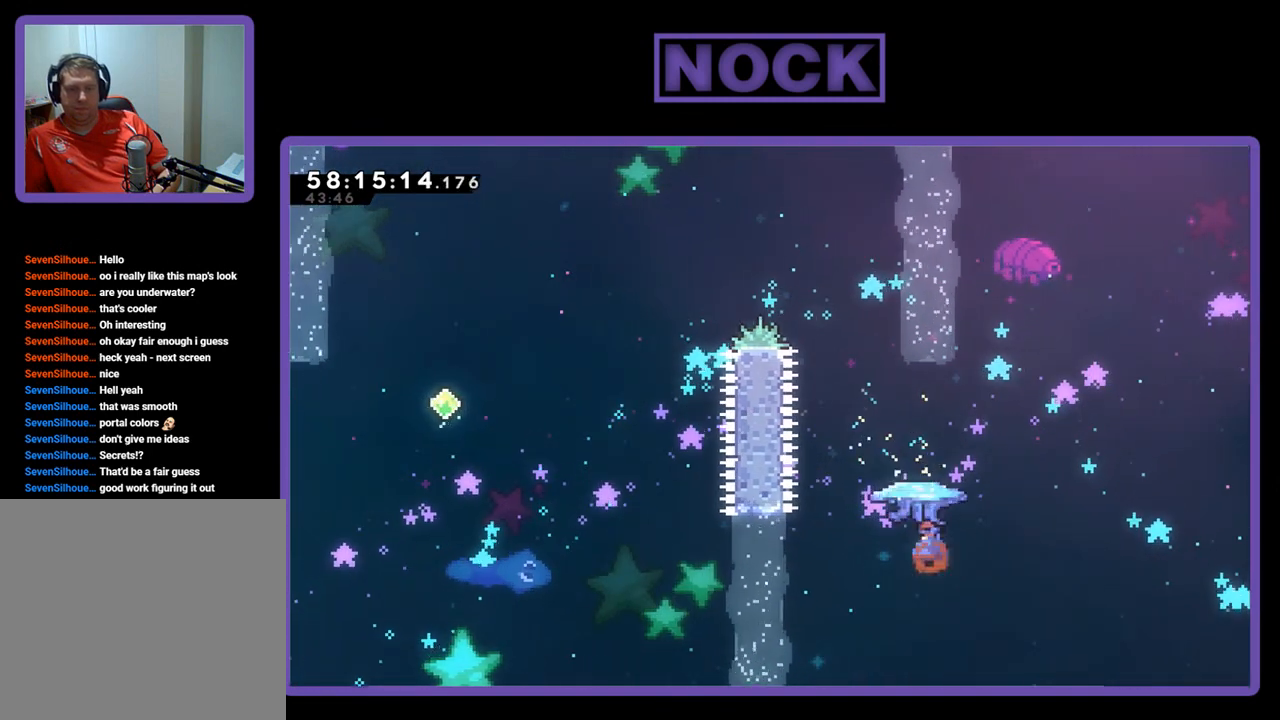
{"buttons": ["CROSS", "CIRCLE", "R2", "DPAD_UP", "DPAD_LEFT"], "right_stick": "center", "events": [[33, "CROSS", "up"], [67, "CIRCLE", "up"], [67, "DPAD_LEFT", "up"], [133, "R2", "down"], [233, "CIRCLE", "down"], [233, "CROSS", "down"], [300, "DPAD_LEFT", "down"], [367, "CROSS", "up"], [367, "R2", "up"], [433, "CROSS", "down"], [433, "R2", "down"]]}
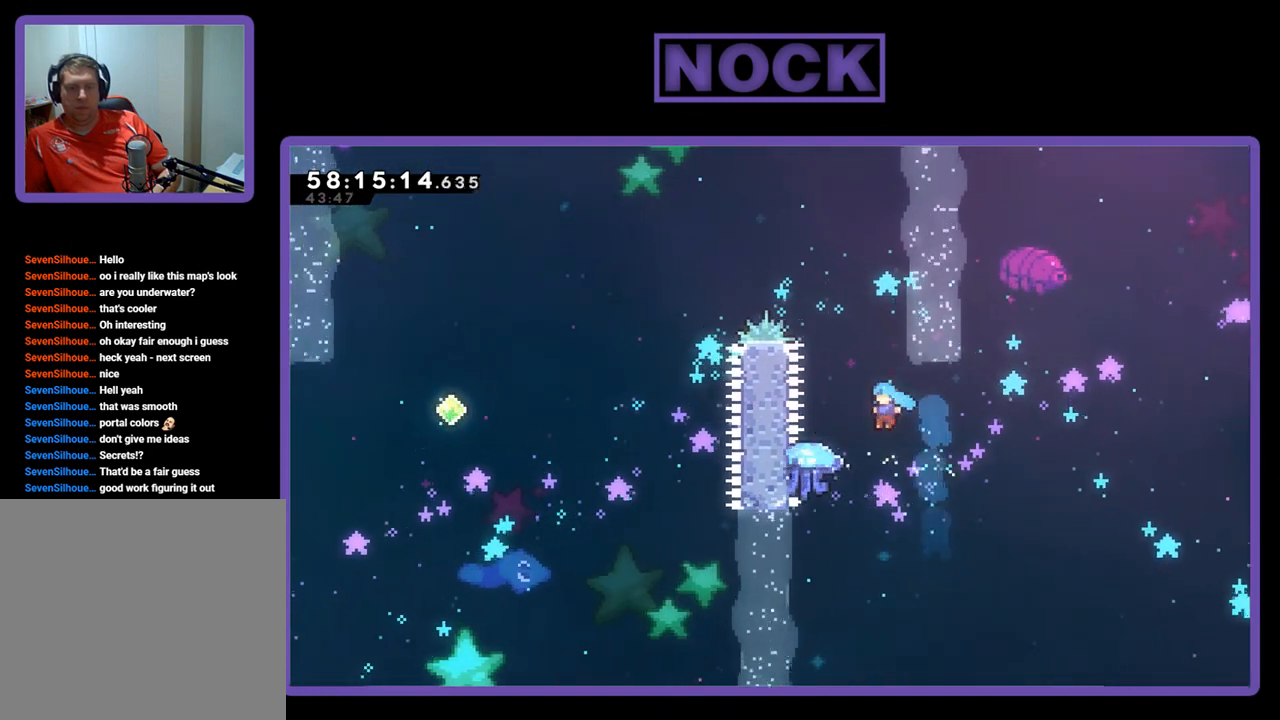
{"buttons": ["R2"], "right_stick": "center", "events": [[167, "CIRCLE", "up"], [167, "R2", "up"], [200, "CROSS", "up"], [233, "DPAD_LEFT", "up"], [233, "DPAD_UP", "up"], [400, "R2", "down"]]}
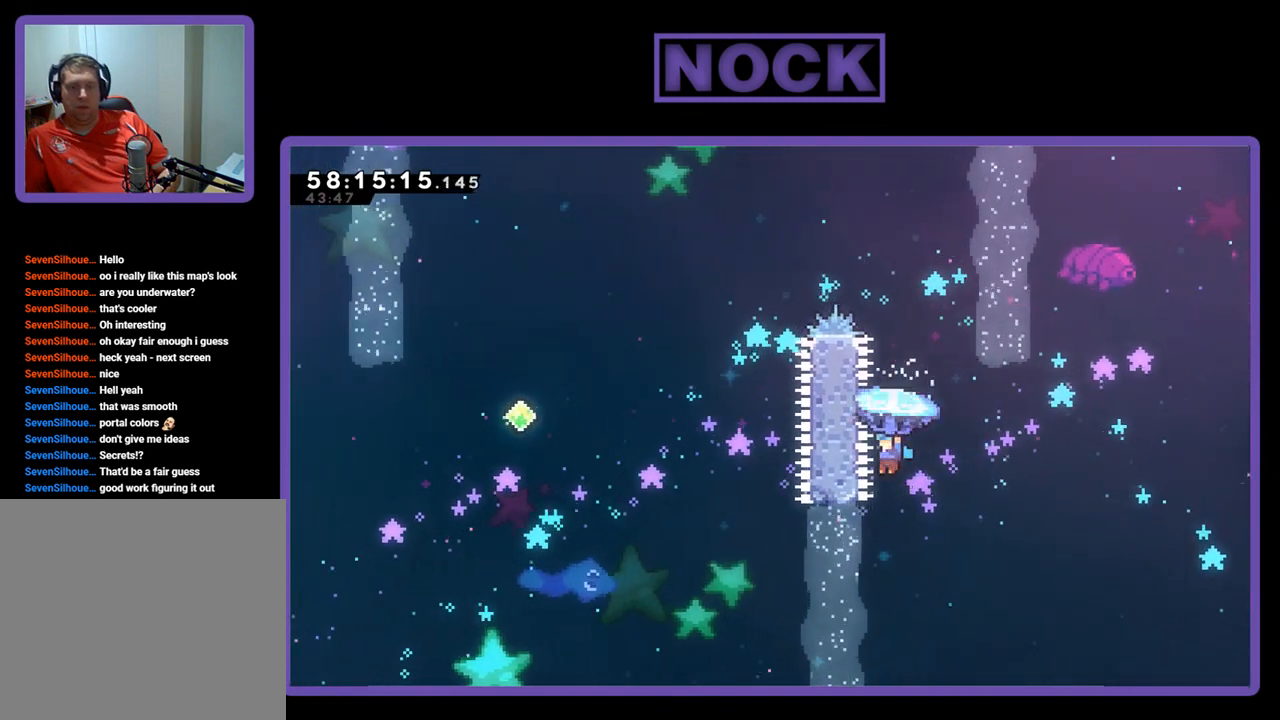
{"buttons": ["CROSS", "CIRCLE", "R2"], "right_stick": "center", "events": [[67, "DPAD_UP", "down"], [100, "CROSS", "down"], [100, "DPAD_LEFT", "down"], [167, "CIRCLE", "down"], [167, "DPAD_LEFT", "up"], [433, "DPAD_UP", "up"]]}
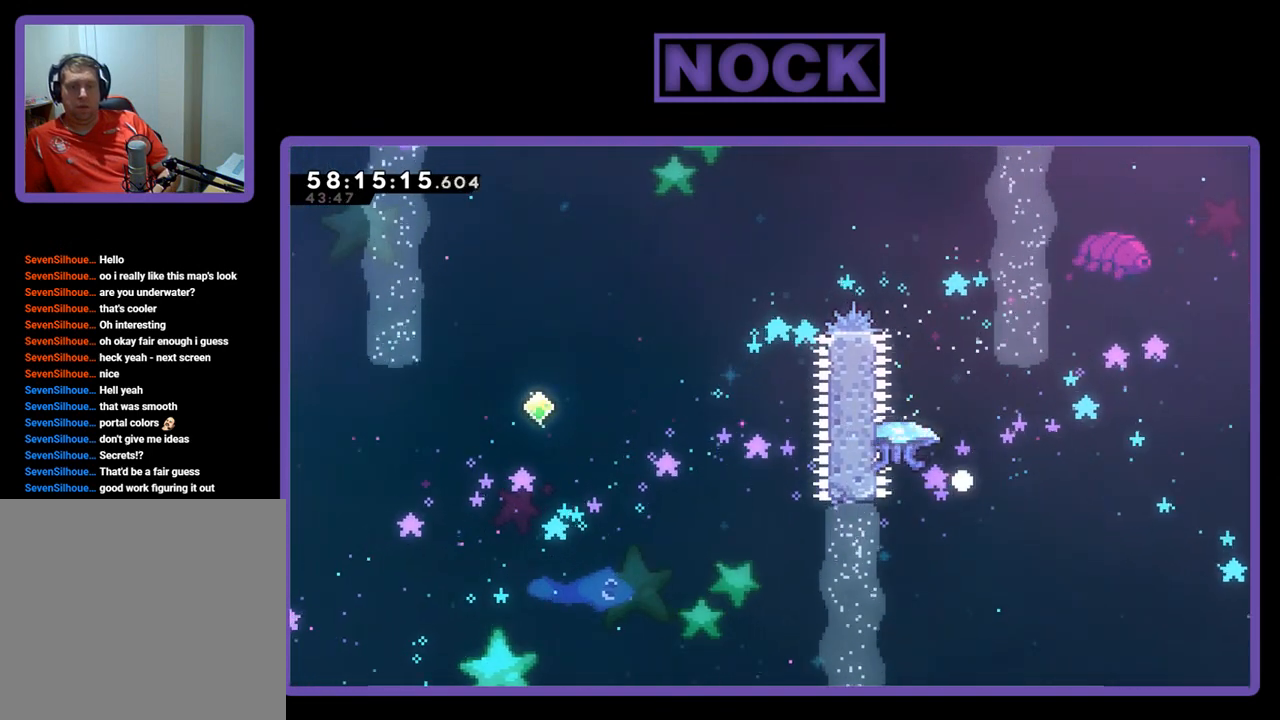
{"buttons": [], "right_stick": "center", "events": [[100, "R2", "up"], [133, "CIRCLE", "up"], [133, "CROSS", "up"]]}
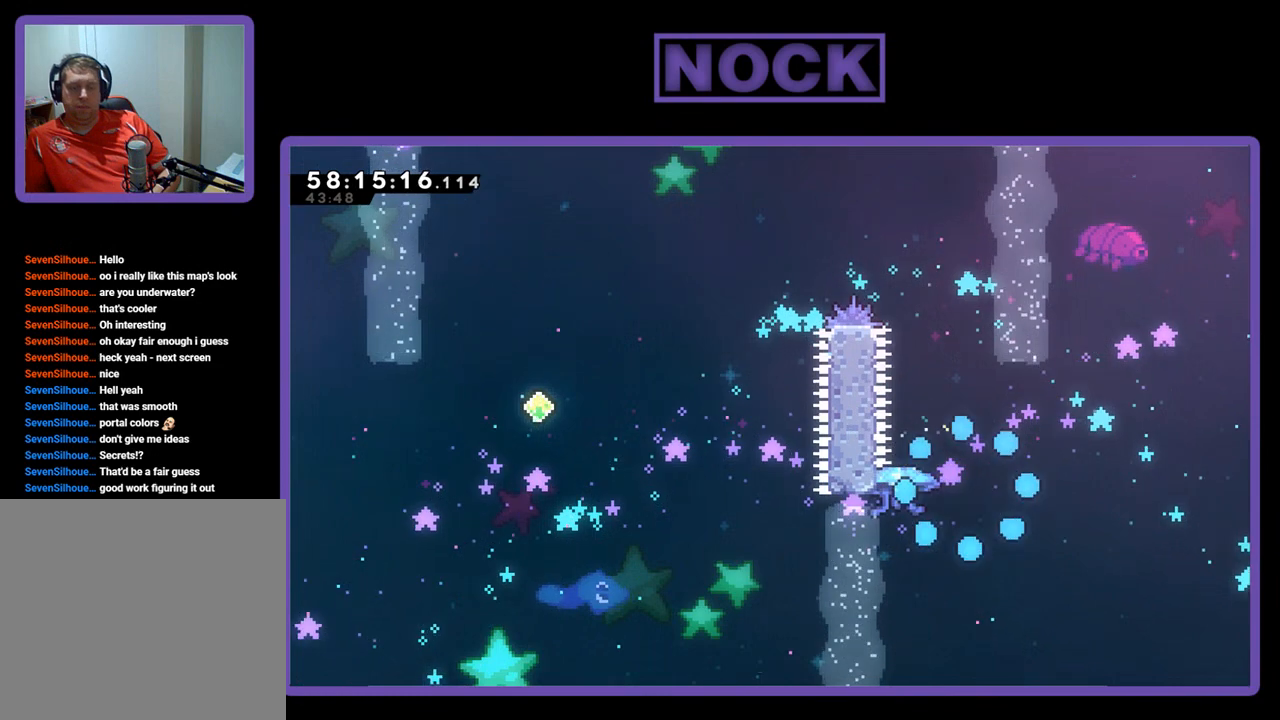
{"buttons": [], "right_stick": "center", "events": []}
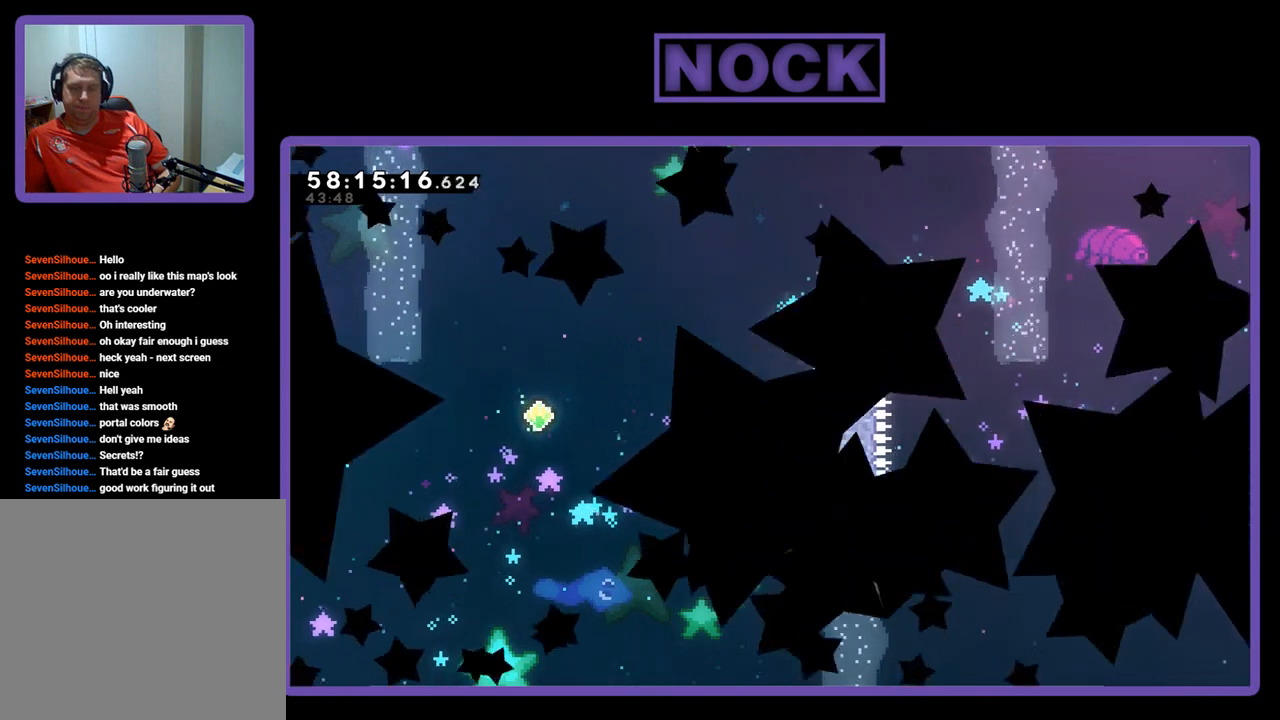
{"buttons": [], "right_stick": "center", "events": []}
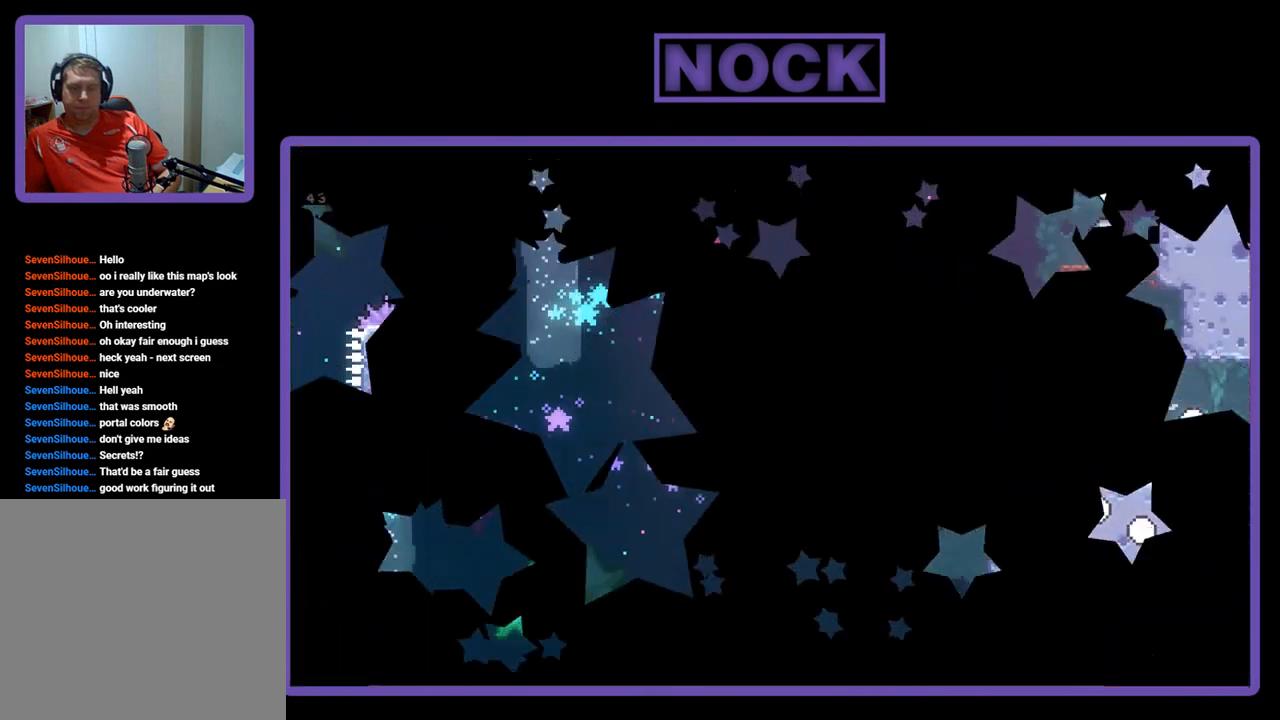
{"buttons": [], "right_stick": "center", "events": []}
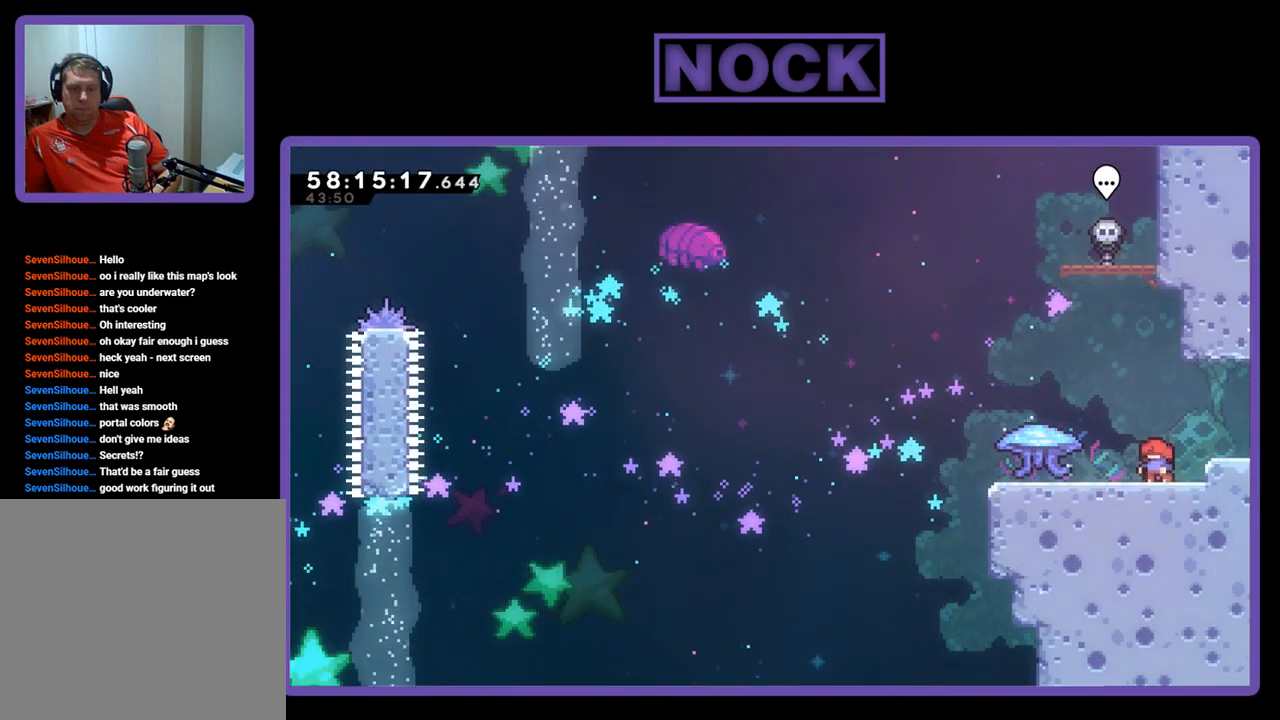
{"buttons": [], "right_stick": "center", "events": []}
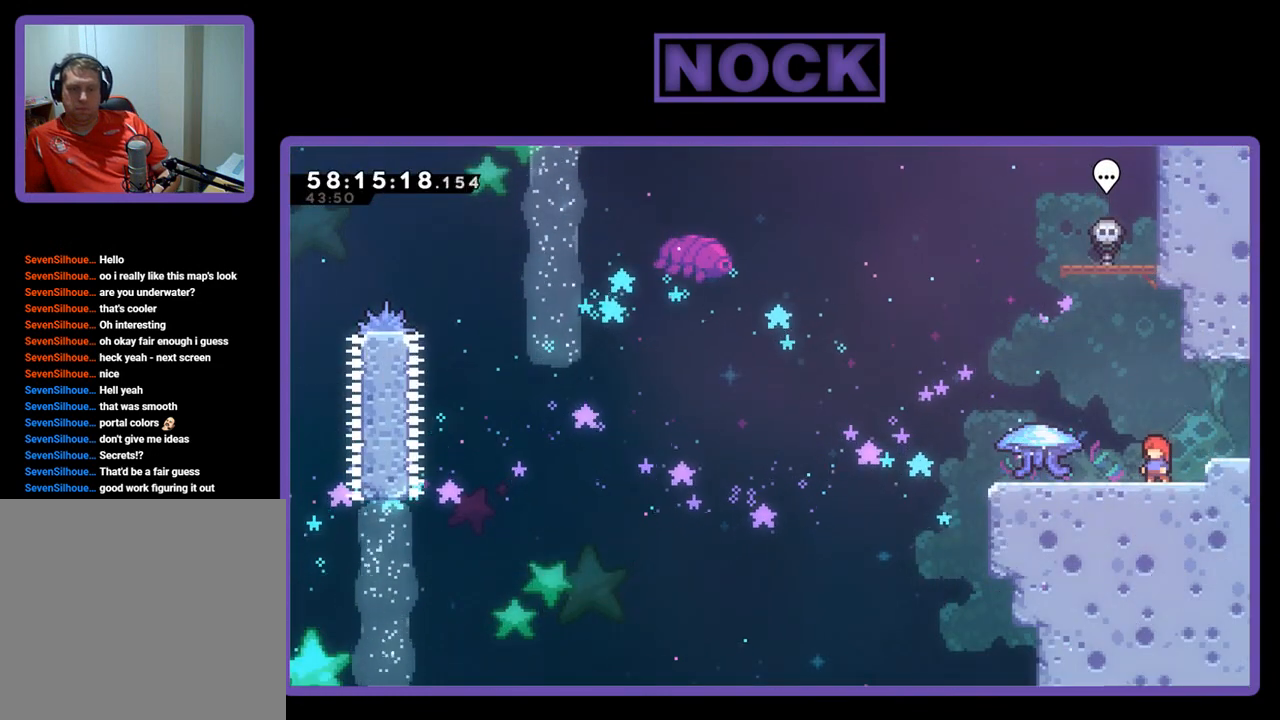
{"buttons": ["R2", "DPAD_LEFT"], "right_stick": "center", "events": [[33, "R2", "down"], [100, "DPAD_LEFT", "down"]]}
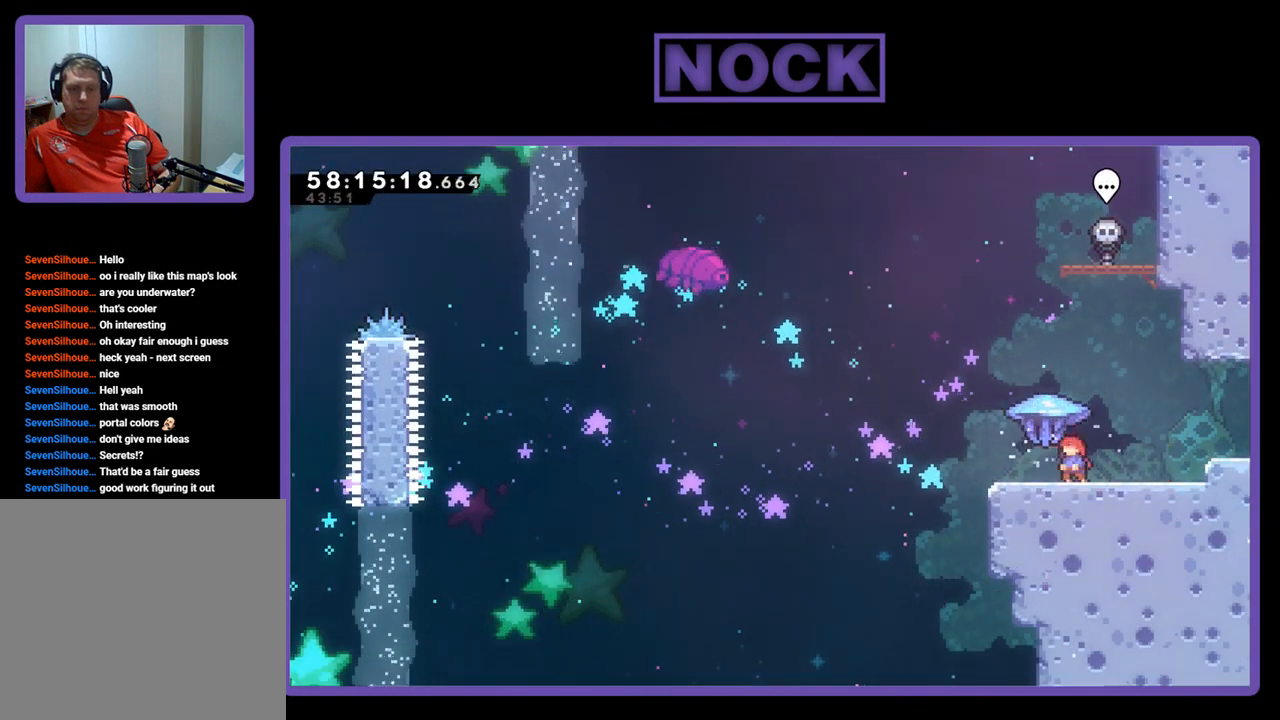
{"buttons": ["CROSS", "R2", "DPAD_UP", "DPAD_LEFT"], "right_stick": "center", "events": [[133, "DPAD_UP", "down"], [233, "CROSS", "down"]]}
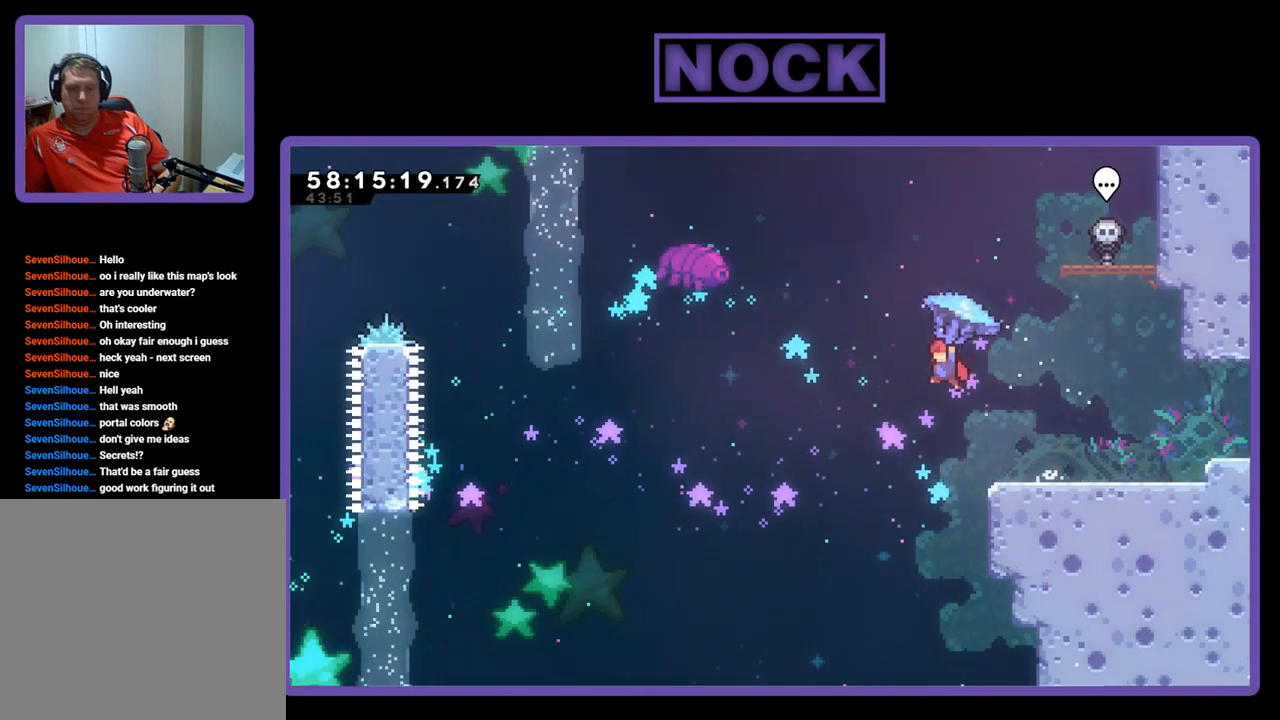
{"buttons": ["CIRCLE", "DPAD_UP", "DPAD_LEFT"], "right_stick": "center", "events": [[133, "CROSS", "up"], [233, "CIRCLE", "down"], [300, "R2", "up"]]}
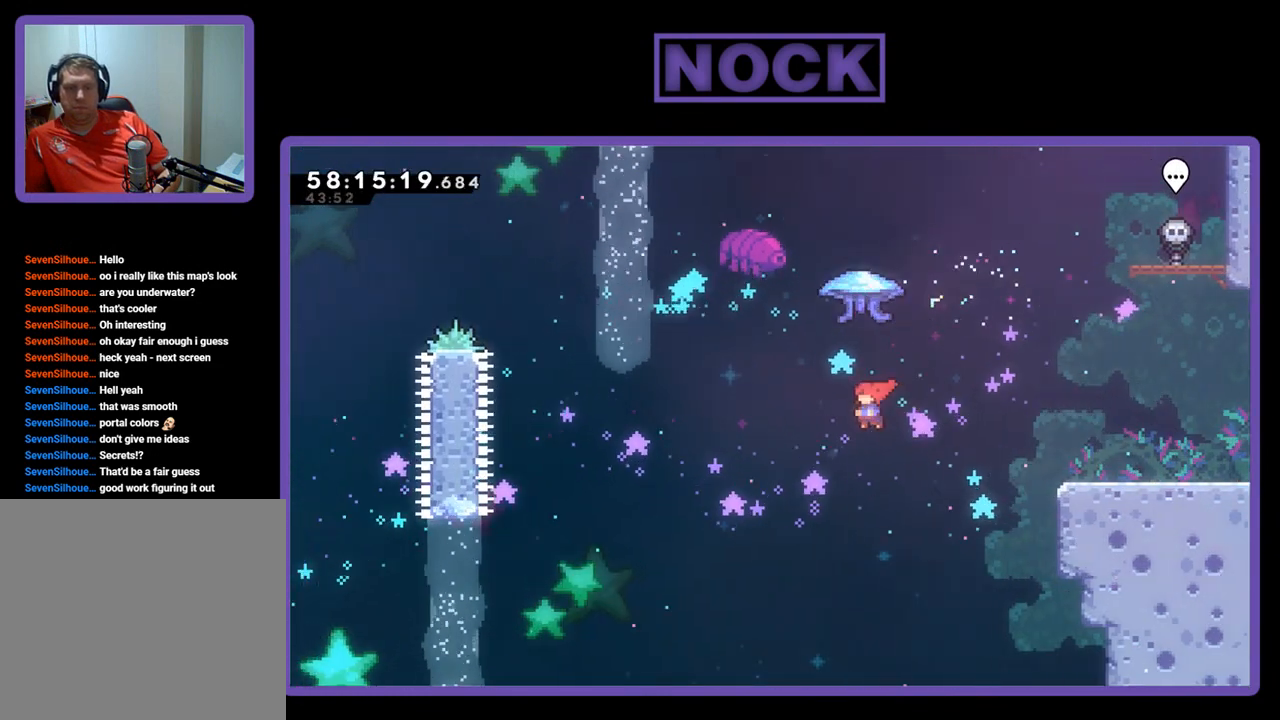
{"buttons": ["CROSS", "CIRCLE", "R2", "DPAD_UP", "DPAD_LEFT"], "right_stick": "center", "events": [[33, "CIRCLE", "up"], [33, "R2", "down"], [167, "CROSS", "down"], [333, "CIRCLE", "down"]]}
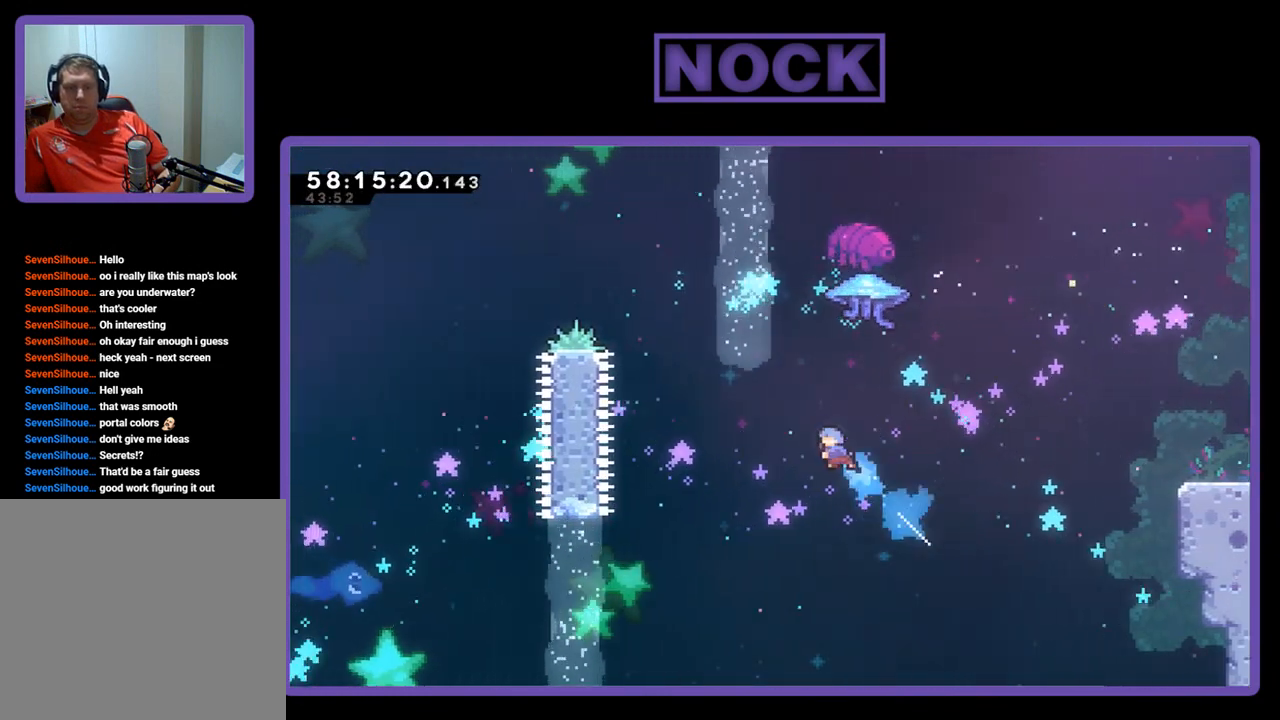
{"buttons": ["CROSS", "R2", "DPAD_UP", "DPAD_LEFT"], "right_stick": "center", "events": [[167, "CROSS", "up"], [267, "CIRCLE", "up"], [367, "CROSS", "down"]]}
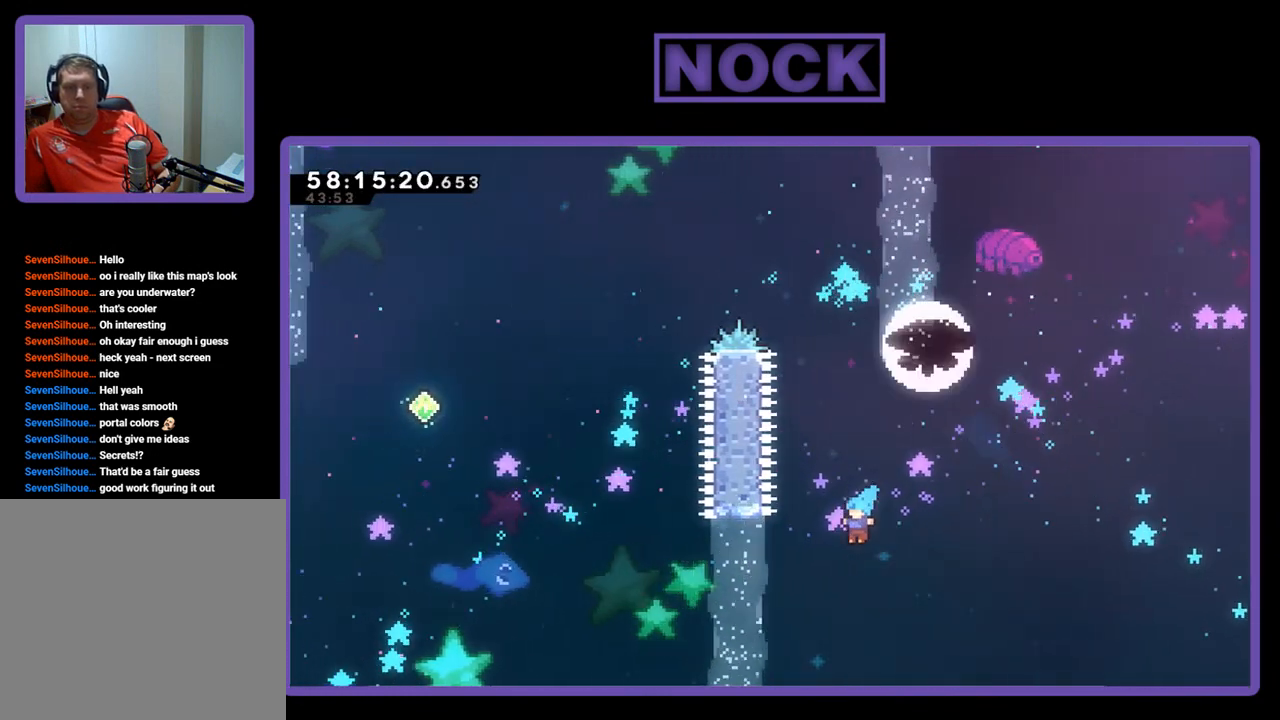
{"buttons": ["CROSS", "DPAD_LEFT"], "right_stick": "center", "events": [[233, "DPAD_LEFT", "up"], [300, "DPAD_LEFT", "down"], [467, "R2", "up"], [500, "DPAD_UP", "up"]]}
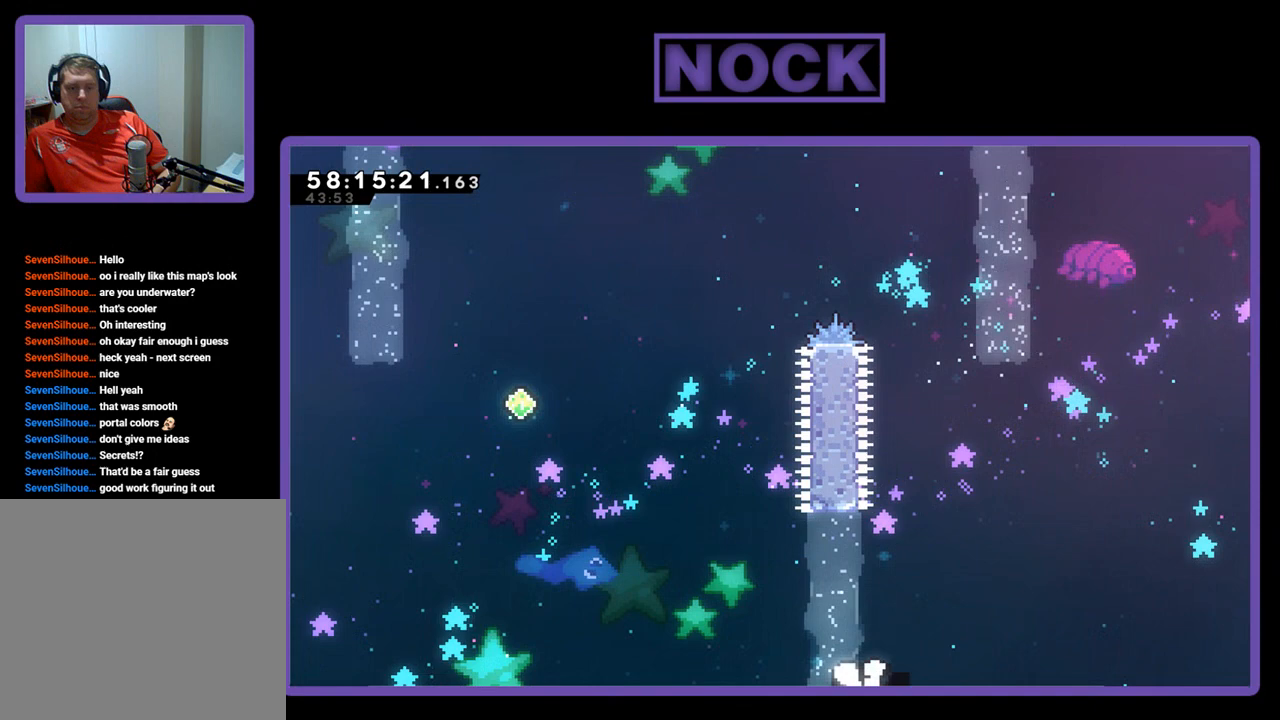
{"buttons": [], "right_stick": "center", "events": [[33, "CROSS", "up"], [33, "DPAD_LEFT", "up"]]}